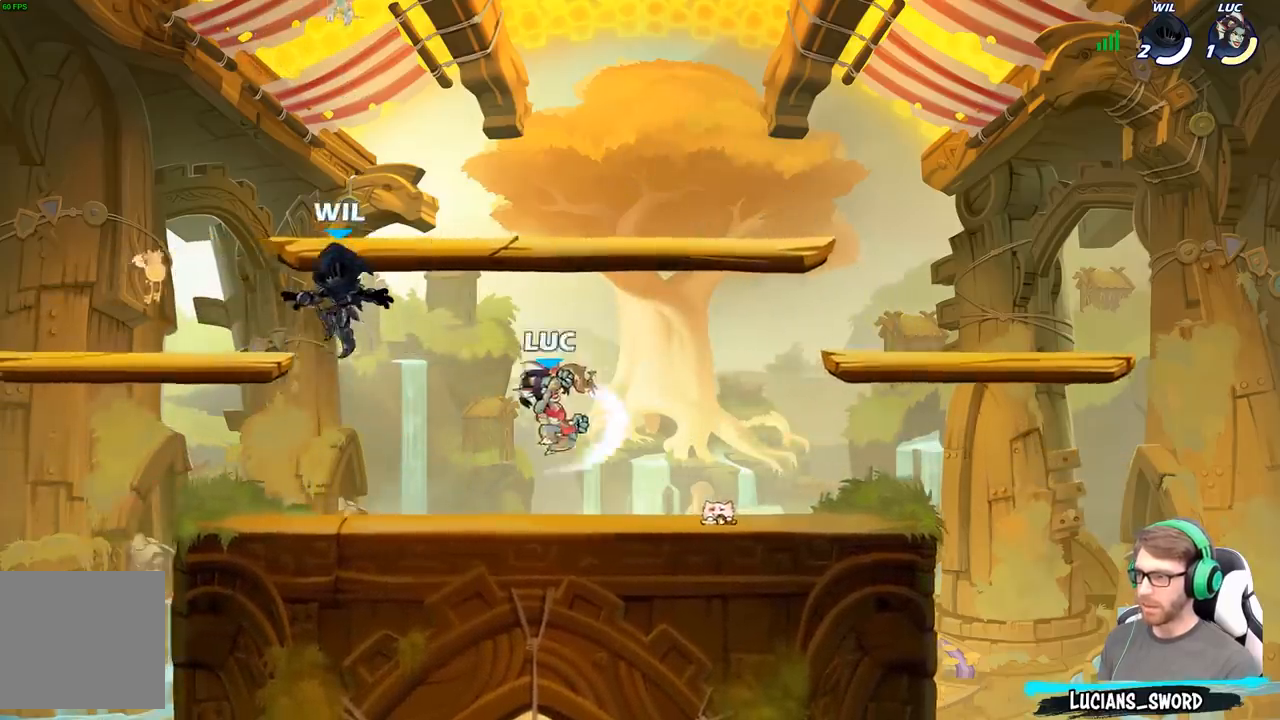
Gameplay with a controller (Xbox layout); each line is a JSON object with the inputs held at the frame after it. "events" lists button and stick changes between this image and that frame as [ms after this image, input, new state], when the widget could be followed in between.
{"buttons": [], "left_stick": "left", "right_stick": "center", "events": [[83, "left_stick", "center"], [500, "left_stick", "left"]]}
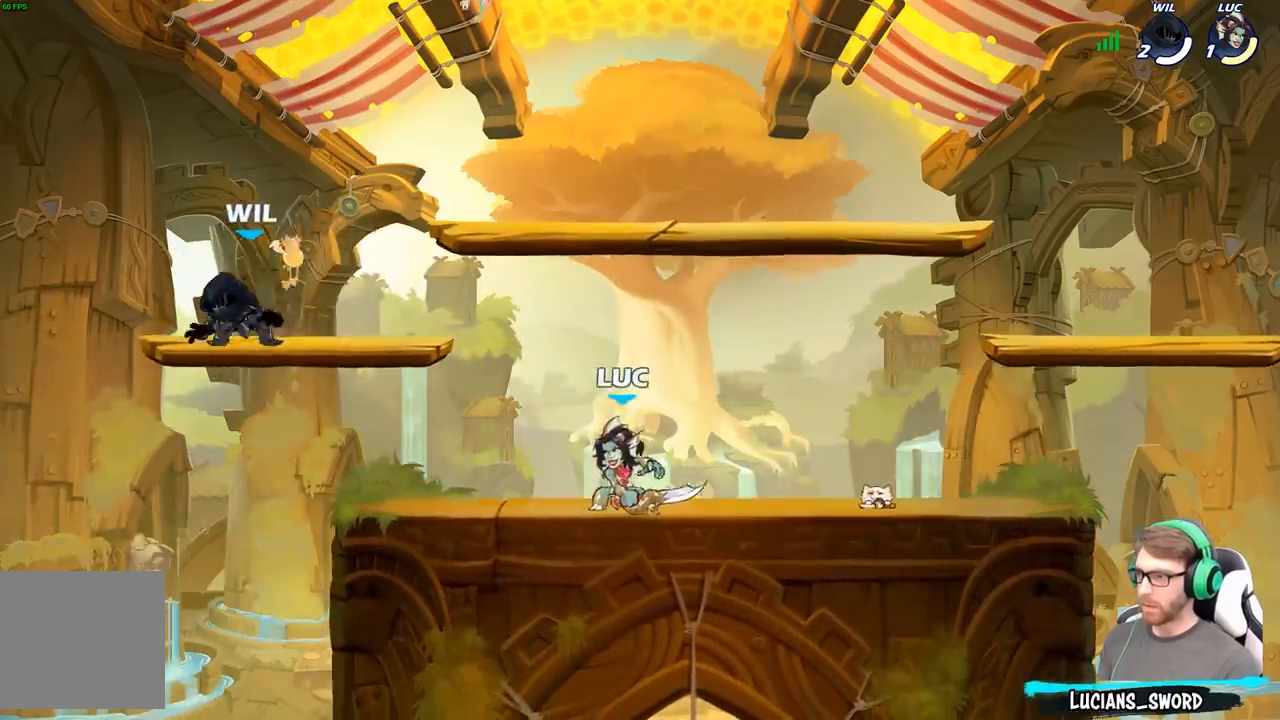
{"buttons": [], "left_stick": "center", "right_stick": "center", "events": [[33, "A", "down"], [150, "A", "up"], [283, "X", "down"], [317, "left_stick", "up"], [367, "X", "up"], [483, "left_stick", "center"]]}
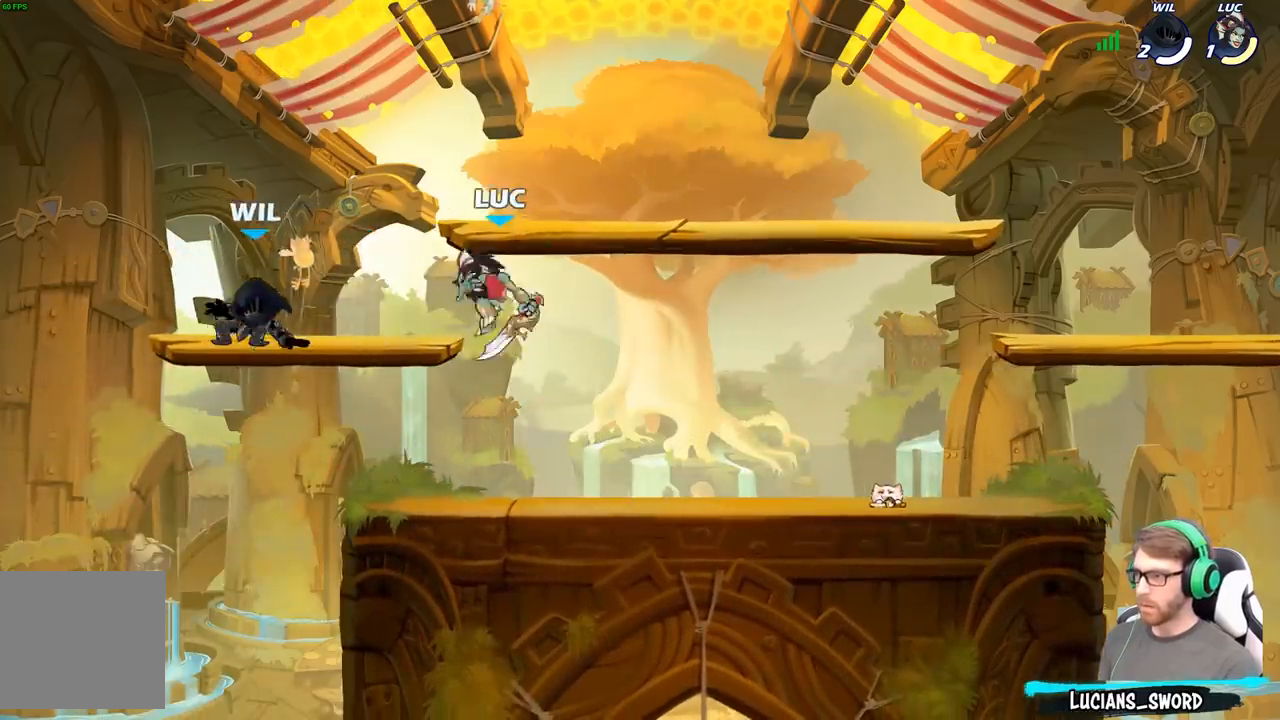
{"buttons": ["B"], "left_stick": "up-left", "right_stick": "center", "events": [[50, "left_stick", "right"], [317, "left_stick", "up-left"], [417, "A", "down"], [467, "B", "down"], [483, "A", "up"]]}
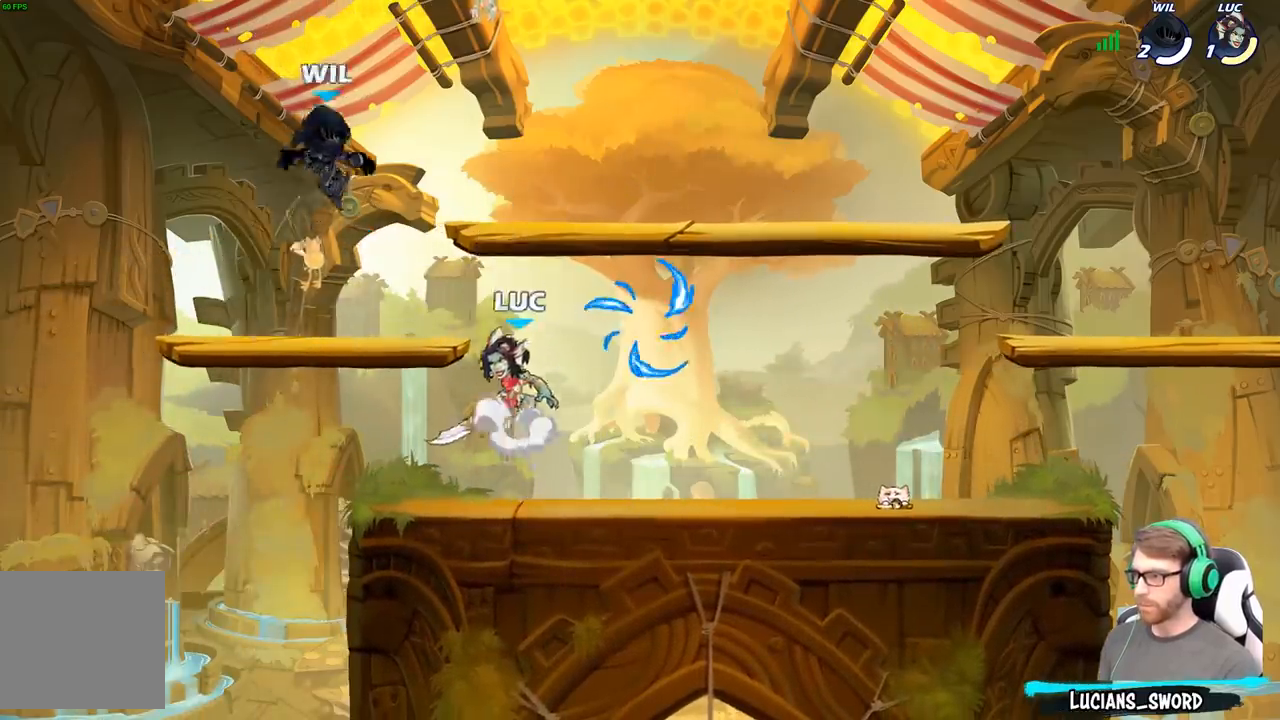
{"buttons": [], "left_stick": "right", "right_stick": "center", "events": [[83, "B", "up"], [167, "left_stick", "up-right"], [283, "left_stick", "center"], [383, "left_stick", "right"]]}
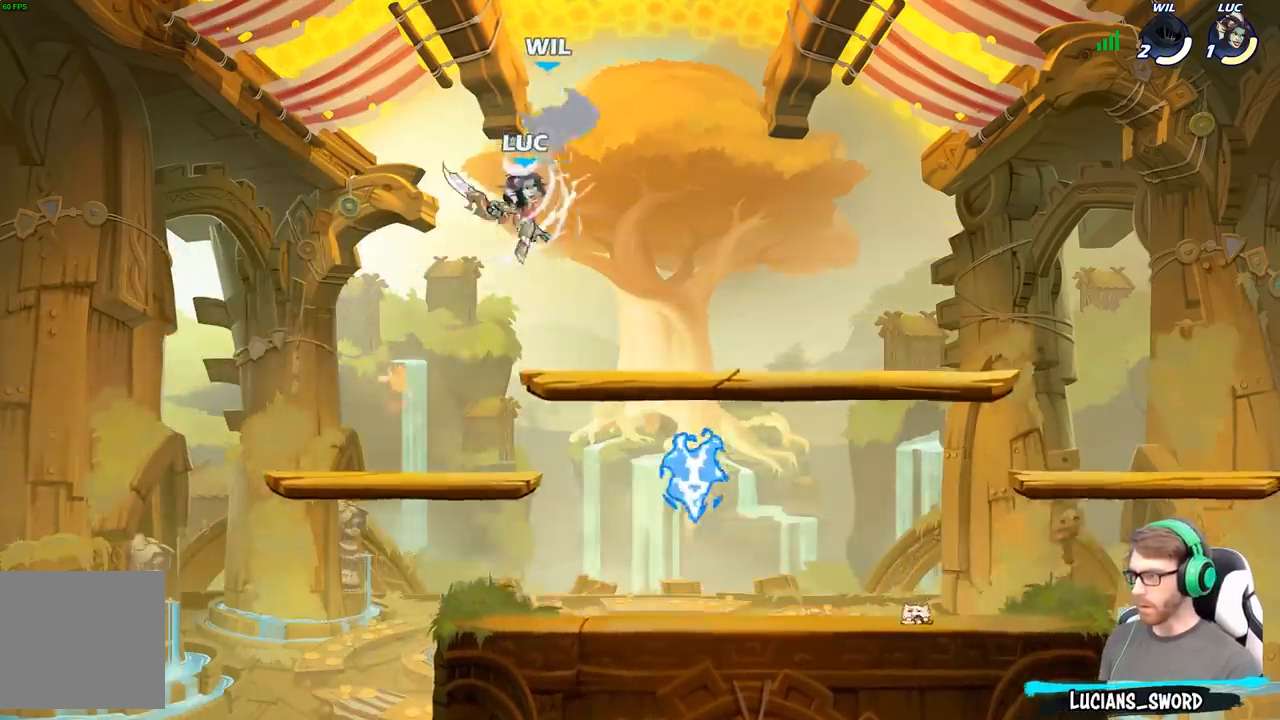
{"buttons": [], "left_stick": "center", "right_stick": "center", "events": [[167, "left_stick", "up"], [217, "X", "down"], [283, "X", "up"], [333, "left_stick", "center"]]}
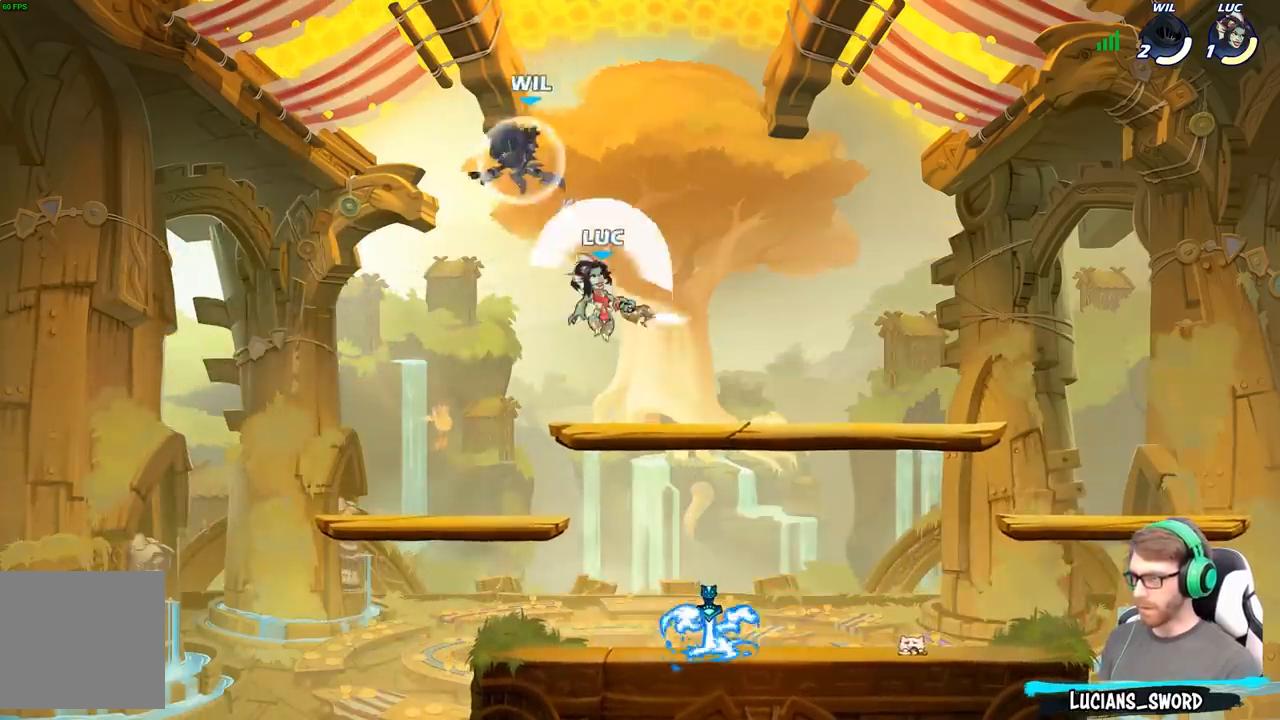
{"buttons": ["X"], "left_stick": "center", "right_stick": "center", "events": [[217, "left_stick", "left"], [300, "X", "down"], [317, "left_stick", "center"], [400, "X", "up"], [483, "X", "down"]]}
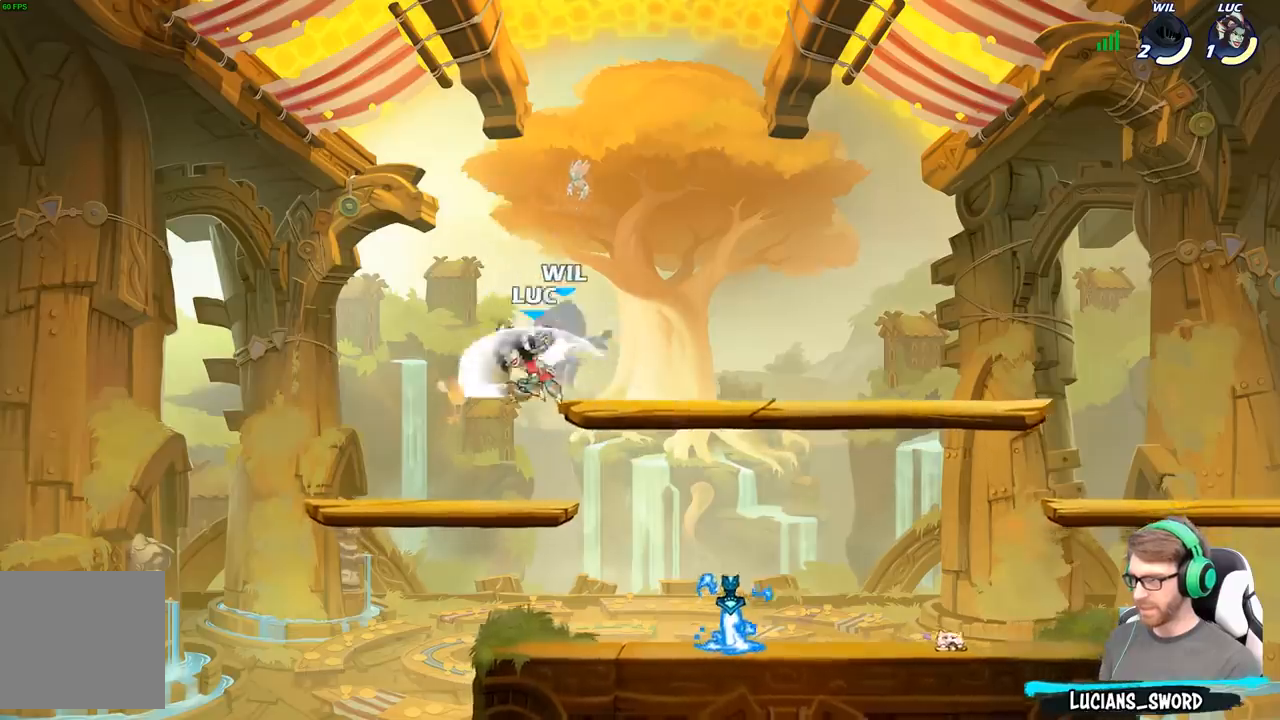
{"buttons": [], "left_stick": "right", "right_stick": "center", "events": [[100, "X", "up"], [317, "left_stick", "right"]]}
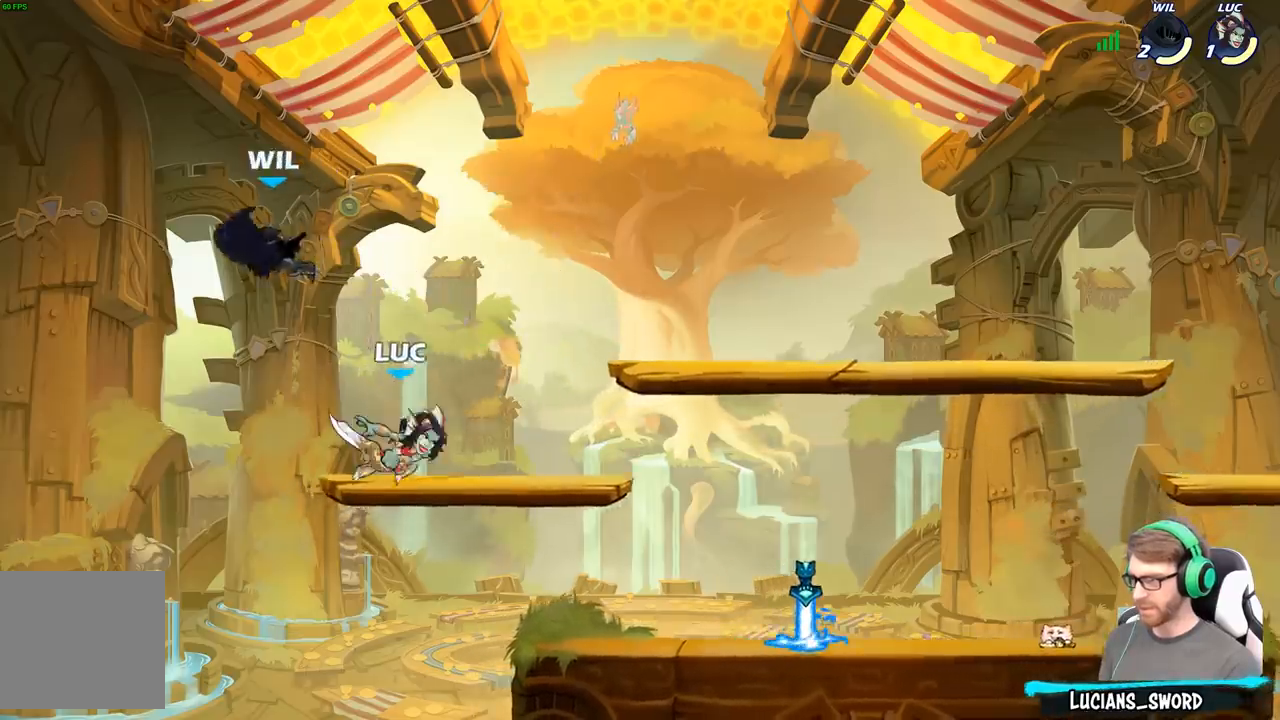
{"buttons": ["B"], "left_stick": "left", "right_stick": "center", "events": [[283, "left_stick", "left"], [383, "A", "down"], [483, "B", "down"], [500, "A", "up"]]}
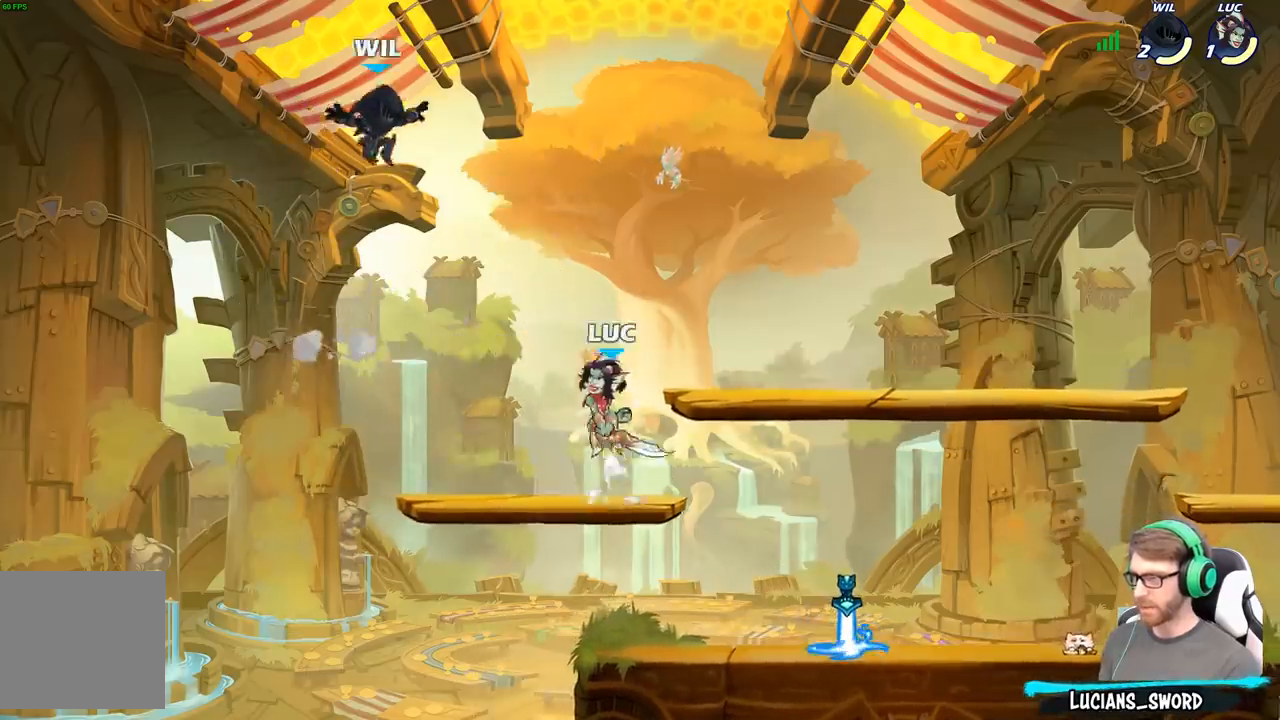
{"buttons": [], "left_stick": "center", "right_stick": "center", "events": [[100, "B", "up"], [200, "left_stick", "up"], [383, "left_stick", "center"]]}
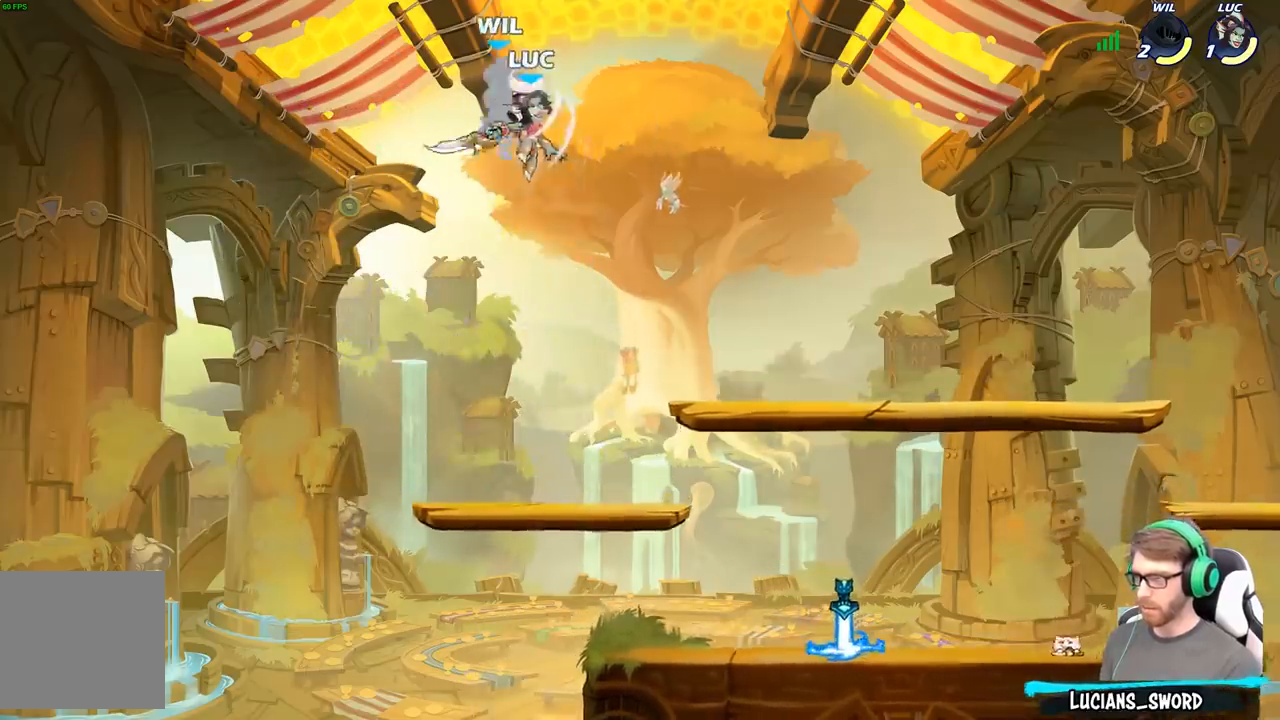
{"buttons": [], "left_stick": "center", "right_stick": "center", "events": [[150, "left_stick", "up-left"], [233, "X", "down"], [233, "left_stick", "up"], [317, "X", "up"], [383, "left_stick", "center"]]}
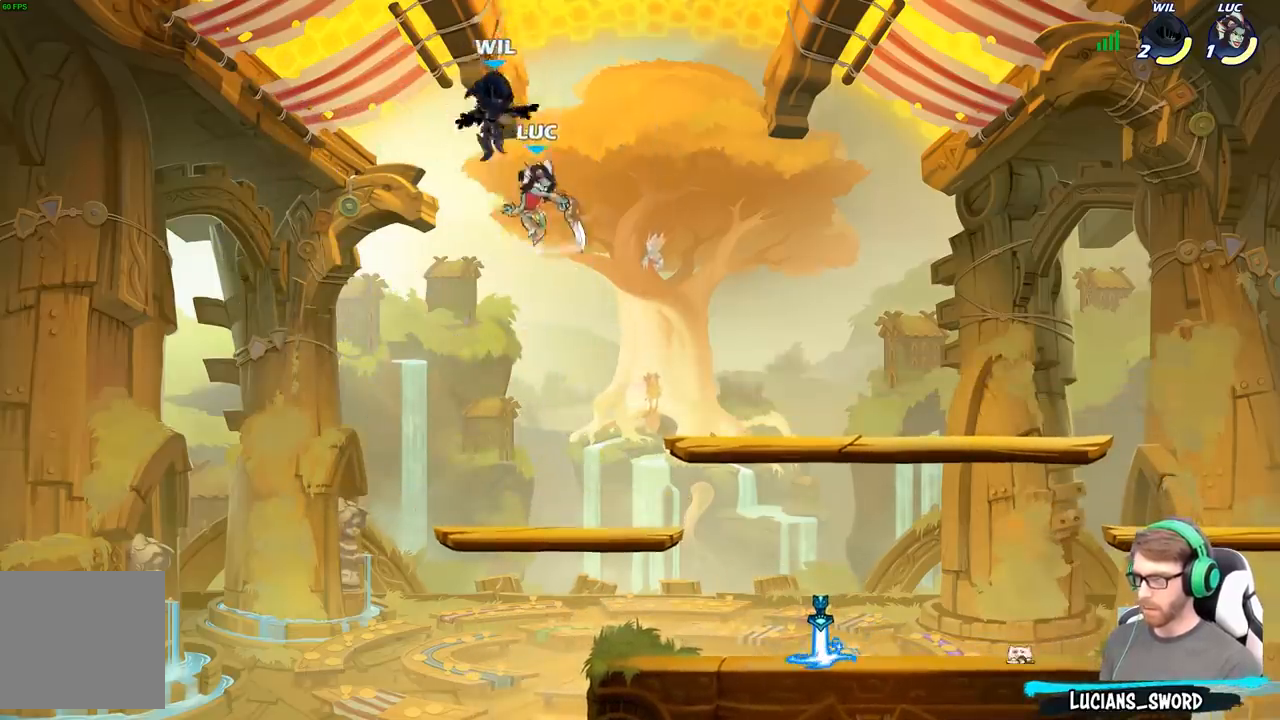
{"buttons": [], "left_stick": "center", "right_stick": "center", "events": [[333, "A", "down"], [483, "A", "up"]]}
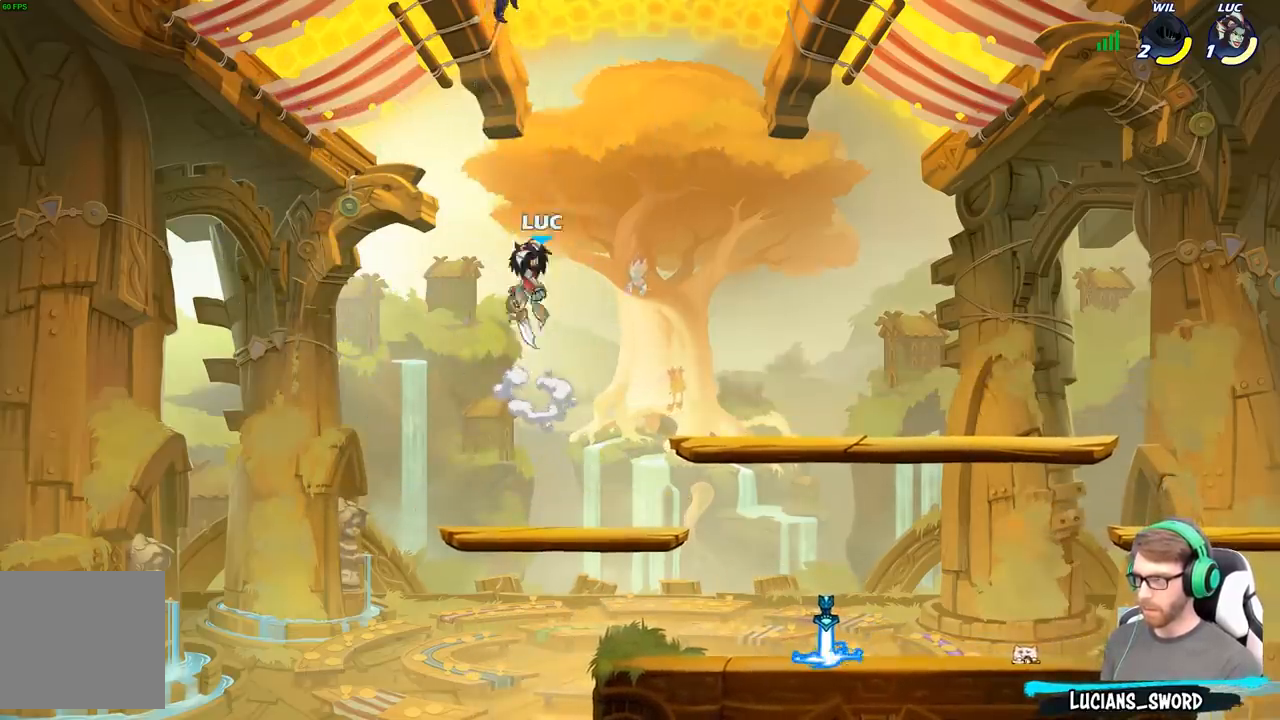
{"buttons": [], "left_stick": "right", "right_stick": "center", "events": [[100, "A", "down"], [117, "X", "down"], [133, "A", "up"], [133, "right_stick", "down-left"], [150, "left_stick", "up"], [217, "X", "up"], [217, "right_stick", "center"], [317, "left_stick", "right"]]}
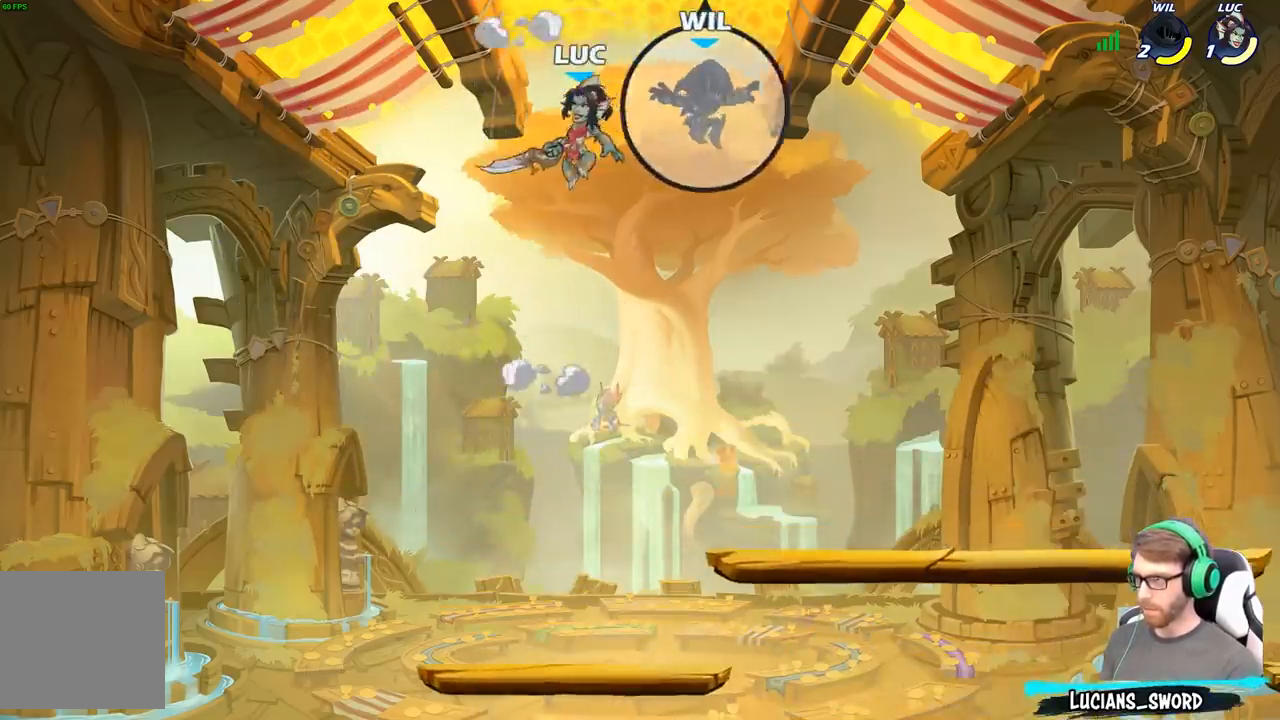
{"buttons": [], "left_stick": "center", "right_stick": "center", "events": [[233, "left_stick", "down"], [283, "X", "down"], [350, "X", "up"], [350, "left_stick", "right"], [417, "left_stick", "center"]]}
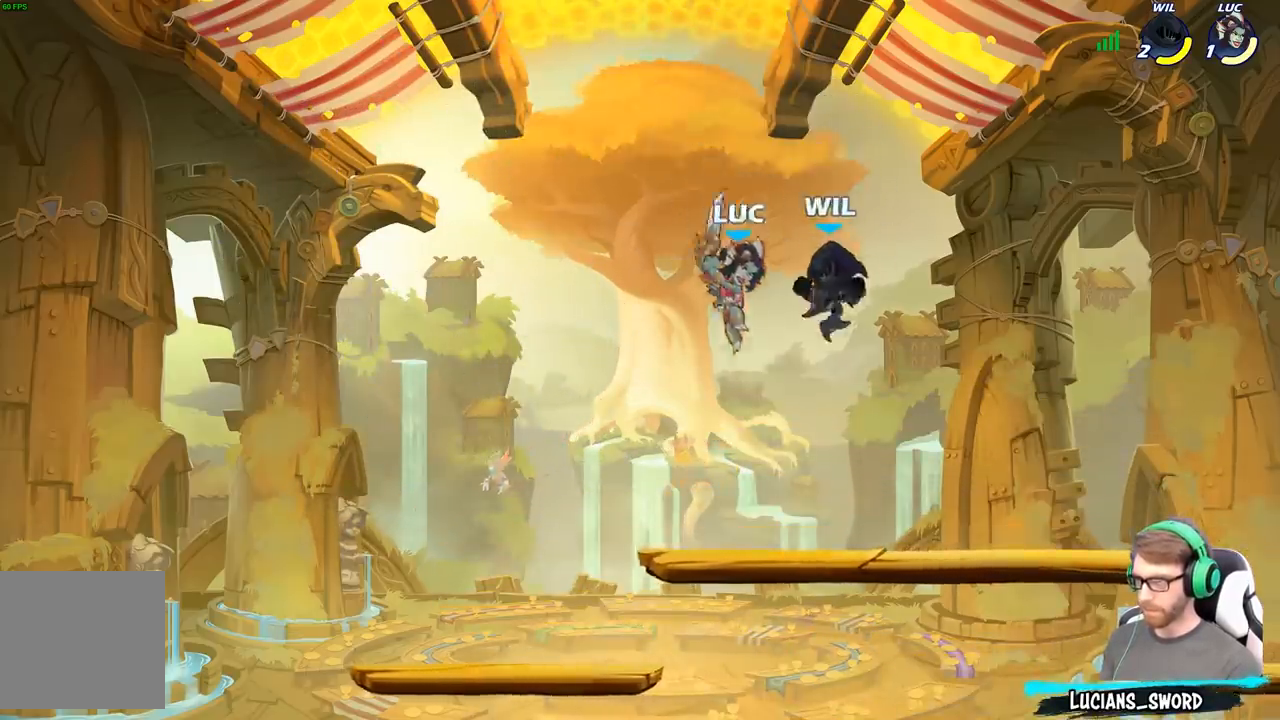
{"buttons": [], "left_stick": "center", "right_stick": "center", "events": []}
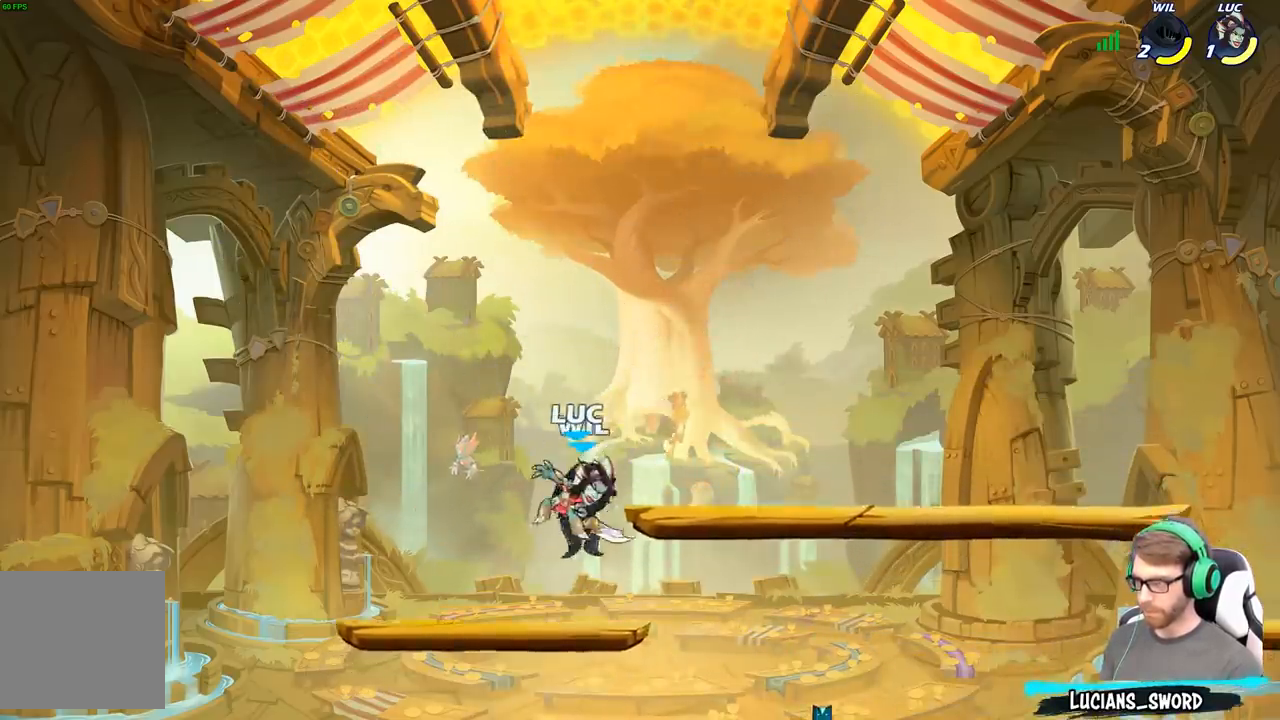
{"buttons": [], "left_stick": "center", "right_stick": "center", "events": [[67, "R2", "down"], [133, "X", "down"], [167, "R2", "up"], [233, "X", "up"], [333, "X", "down"], [417, "X", "up"]]}
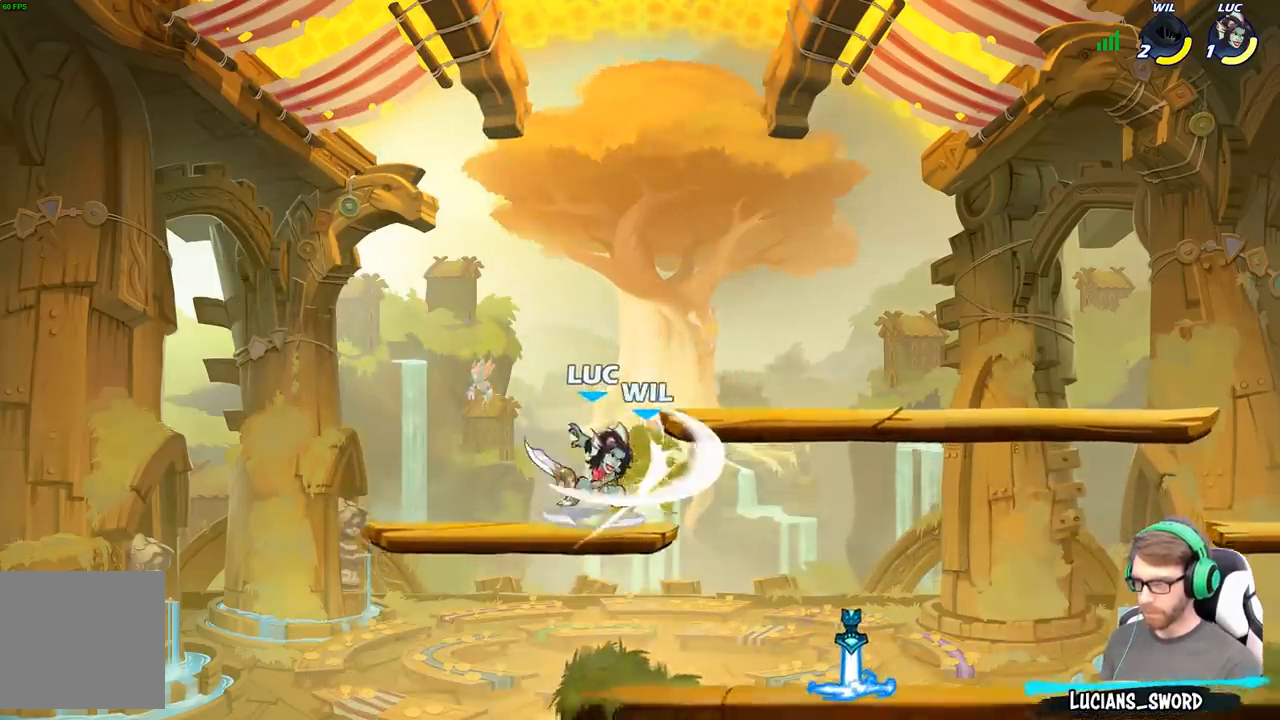
{"buttons": [], "left_stick": "right", "right_stick": "center", "events": [[17, "X", "down"], [117, "X", "up"], [367, "left_stick", "right"]]}
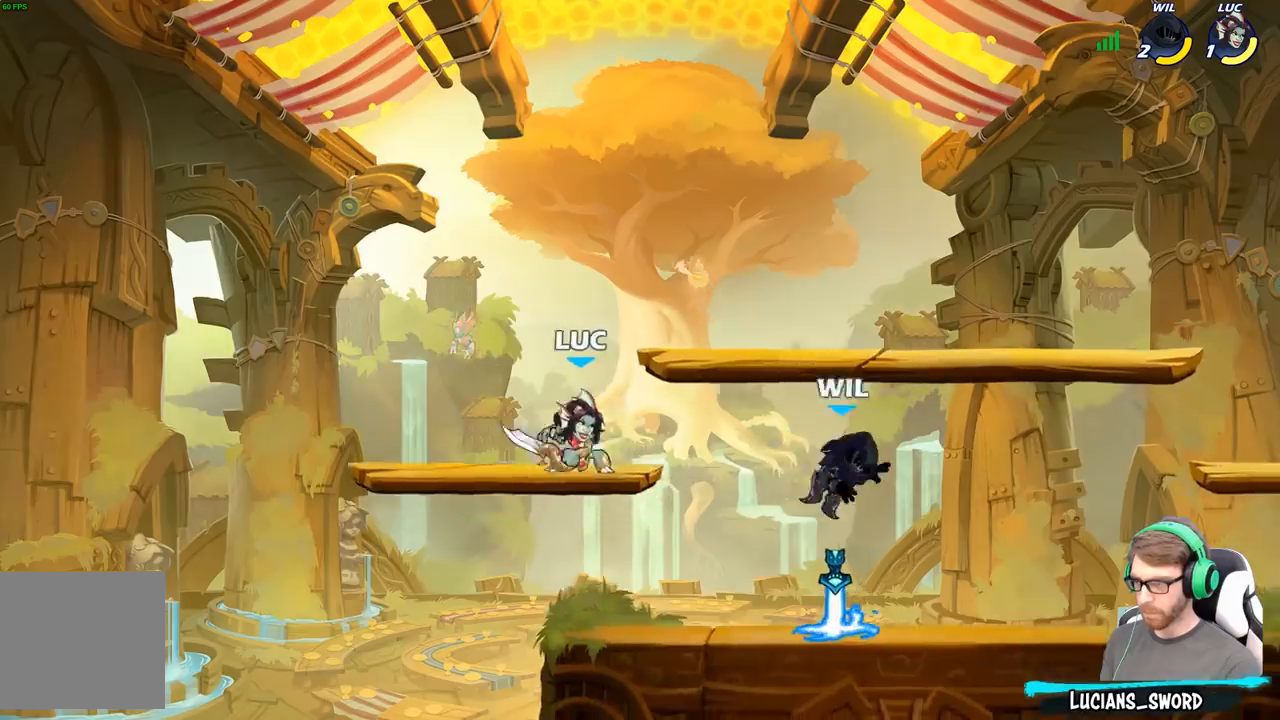
{"buttons": [], "left_stick": "right", "right_stick": "center", "events": [[183, "left_stick", "down"], [333, "left_stick", "right"], [350, "X", "down"], [467, "X", "up"]]}
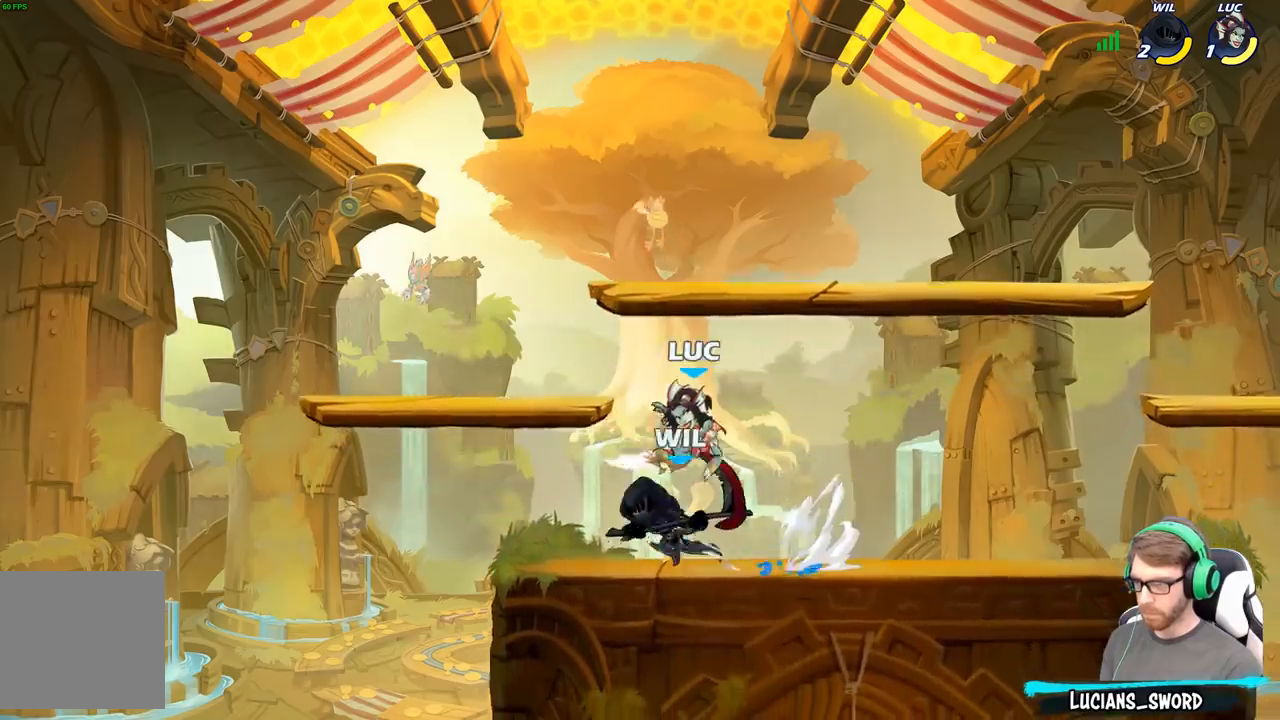
{"buttons": [], "left_stick": "right", "right_stick": "center", "events": [[83, "left_stick", "up-left"], [183, "left_stick", "up-right"], [250, "left_stick", "right"]]}
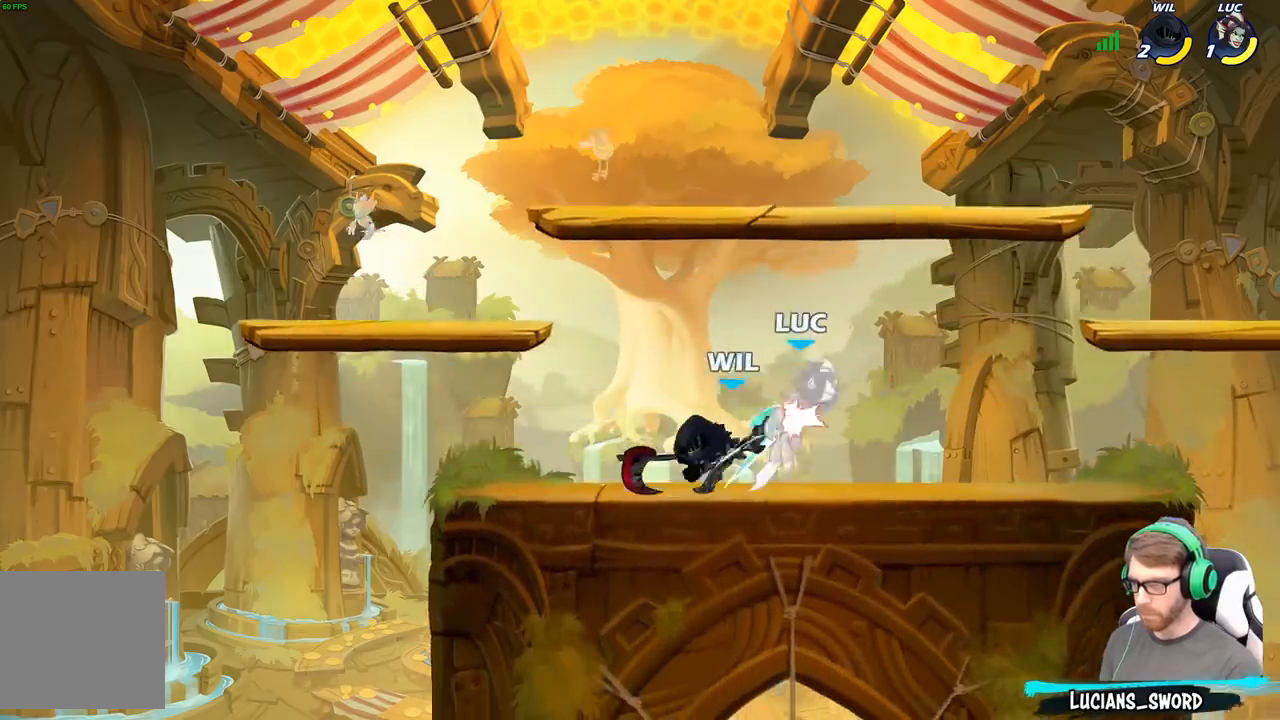
{"buttons": [], "left_stick": "up-right", "right_stick": "center", "events": [[33, "left_stick", "center"], [83, "left_stick", "left"], [183, "left_stick", "center"], [283, "A", "down"], [283, "left_stick", "up"], [333, "R2", "down"], [400, "A", "up"], [467, "left_stick", "up-right"], [500, "R2", "up"]]}
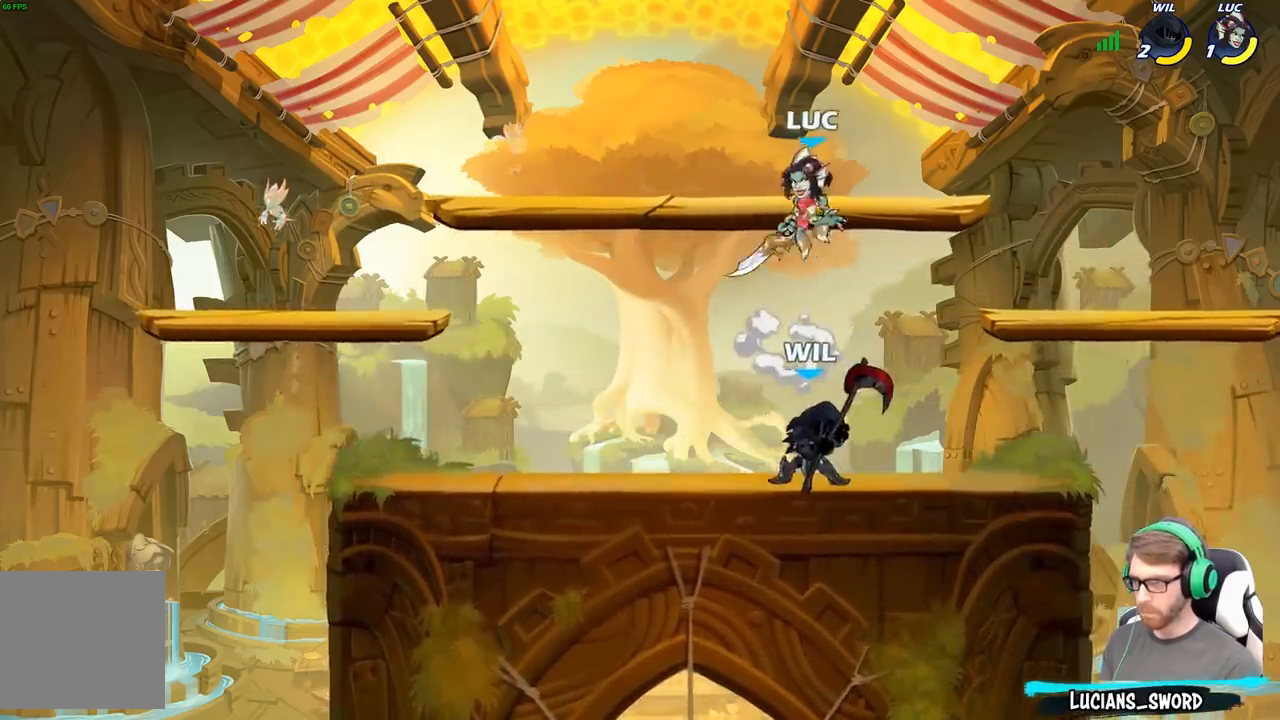
{"buttons": ["X"], "left_stick": "left", "right_stick": "center", "events": [[17, "left_stick", "right"], [167, "left_stick", "down"], [367, "left_stick", "down-left"], [467, "X", "down"], [483, "left_stick", "left"]]}
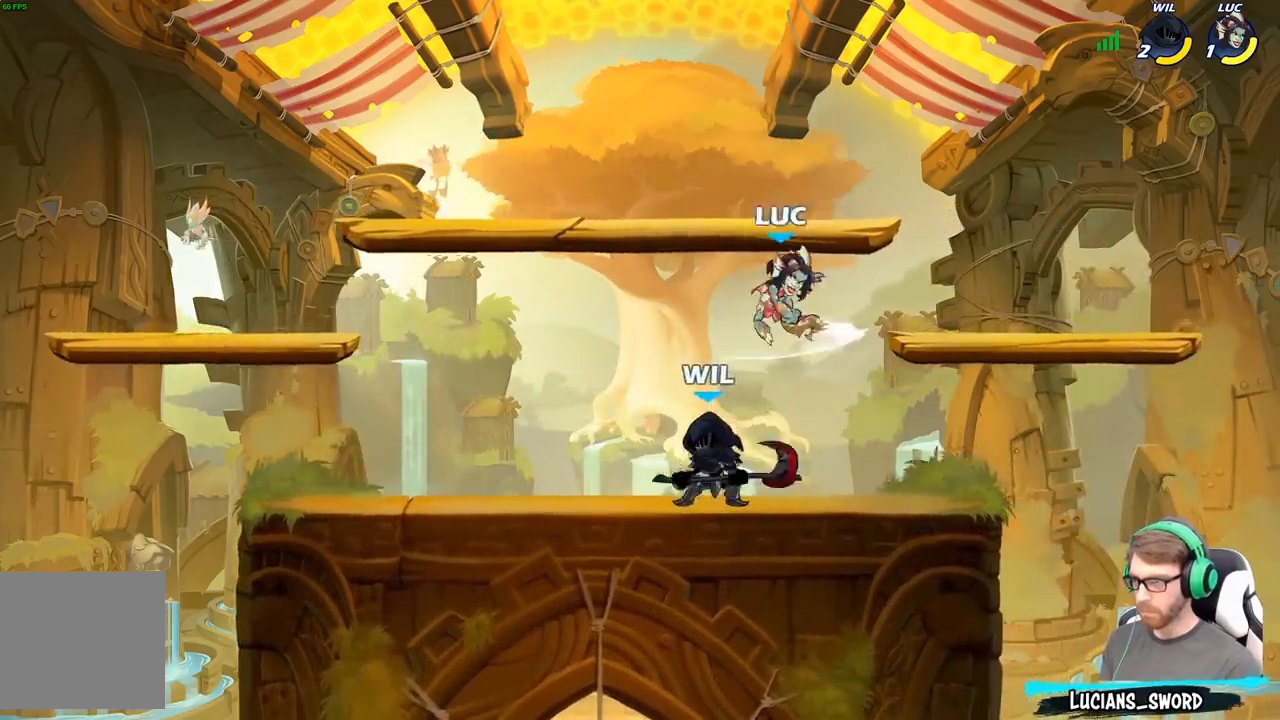
{"buttons": [], "left_stick": "center", "right_stick": "center", "events": [[17, "left_stick", "center"], [50, "X", "up"]]}
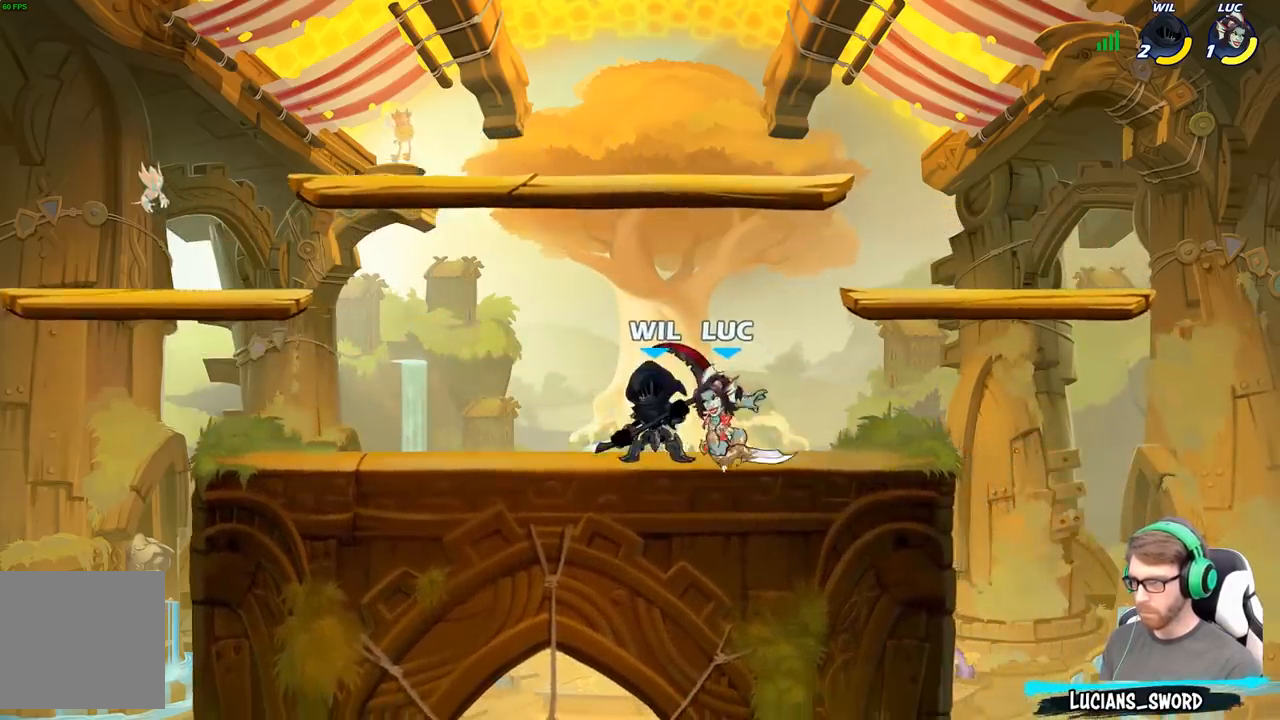
{"buttons": ["X"], "left_stick": "center", "right_stick": "center", "events": [[133, "X", "down"], [217, "X", "up"], [300, "X", "down"], [400, "X", "up"], [483, "X", "down"]]}
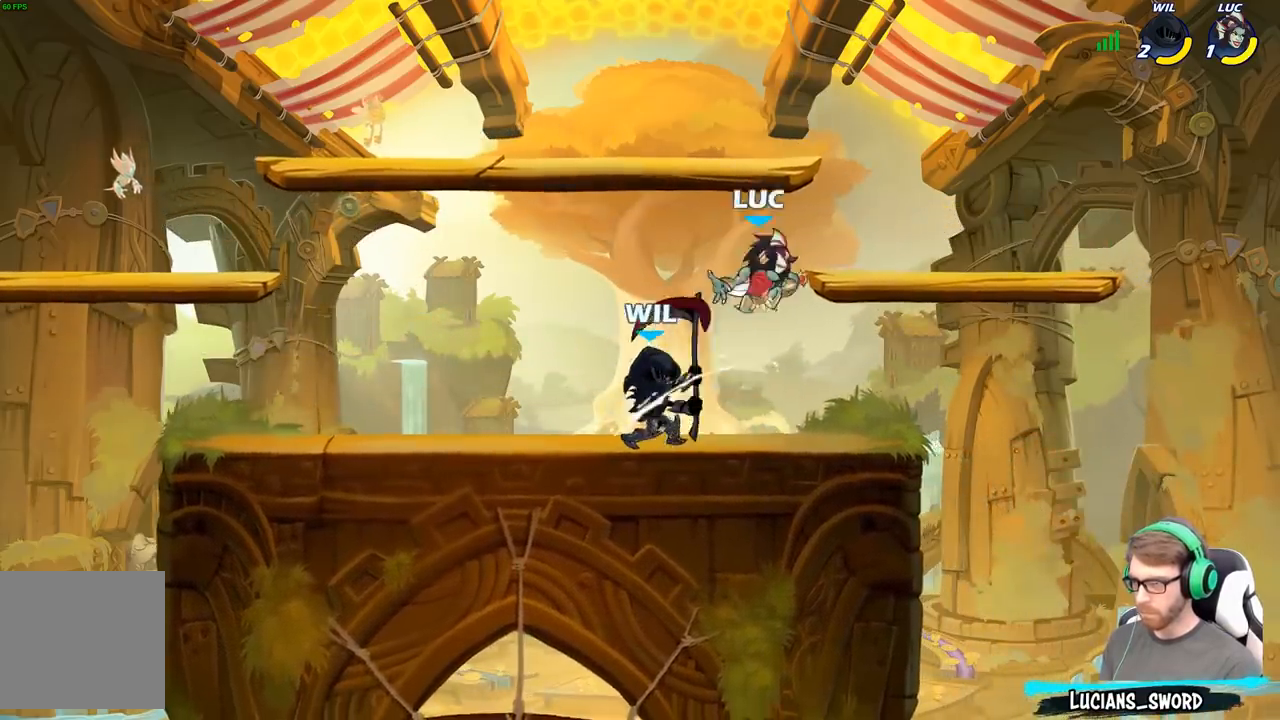
{"buttons": [], "left_stick": "center", "right_stick": "center", "events": [[83, "X", "up"], [117, "R2", "down"], [117, "left_stick", "down"], [250, "left_stick", "center"], [300, "left_stick", "down-left"], [333, "X", "down"], [383, "R2", "up"], [433, "X", "up"], [433, "left_stick", "center"]]}
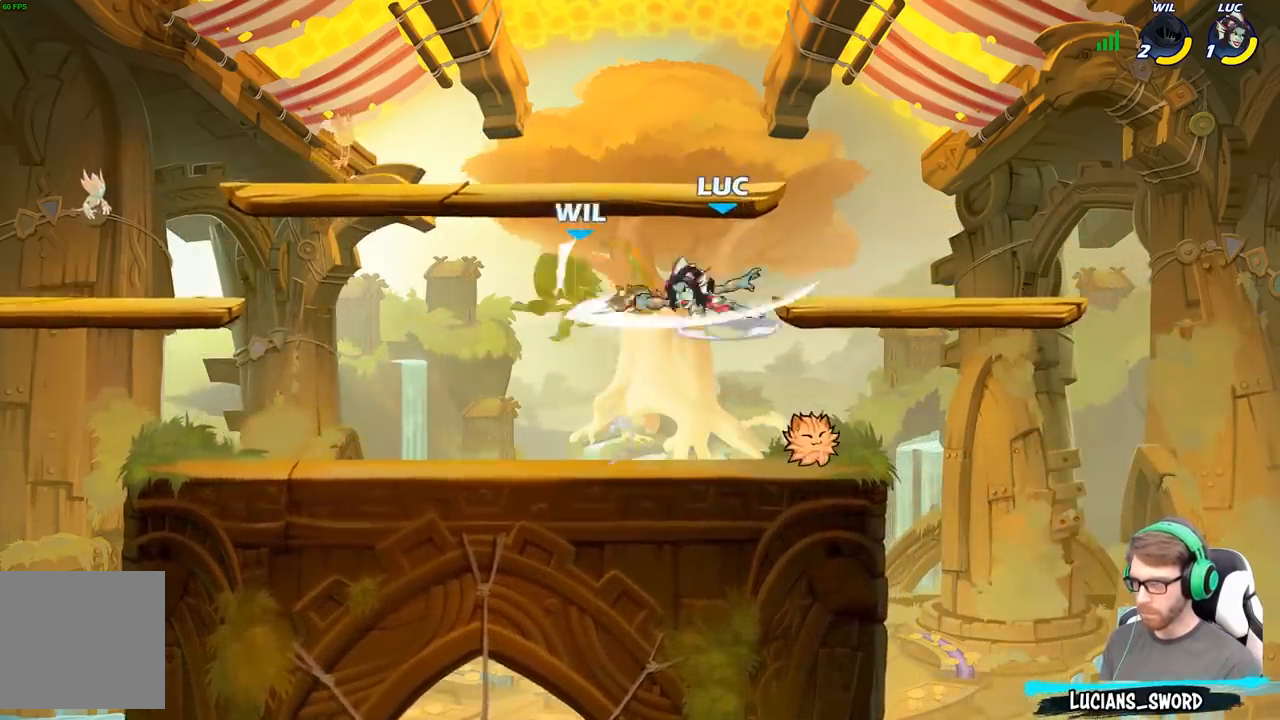
{"buttons": [], "left_stick": "center", "right_stick": "center", "events": [[283, "left_stick", "left"], [300, "A", "down"], [333, "X", "down"], [367, "A", "up"], [367, "X", "up"], [433, "left_stick", "center"]]}
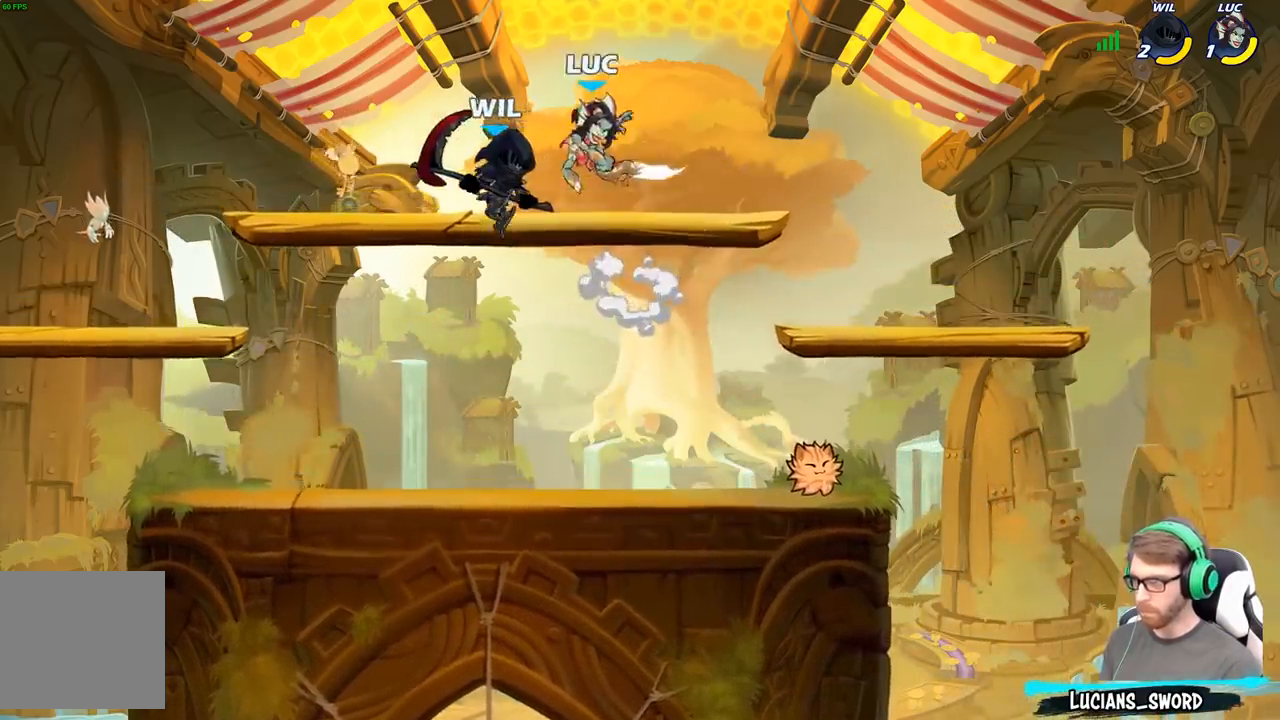
{"buttons": [], "left_stick": "center", "right_stick": "center", "events": [[317, "left_stick", "down"], [400, "left_stick", "center"]]}
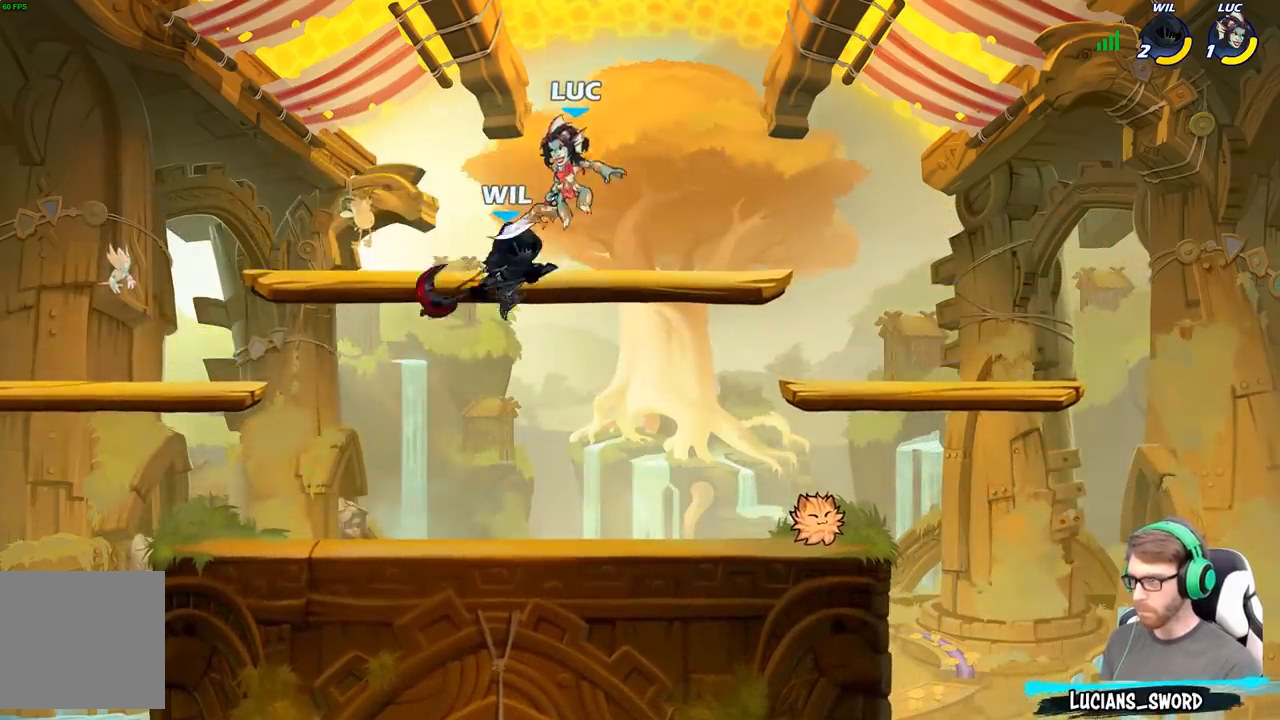
{"buttons": [], "left_stick": "center", "right_stick": "center", "events": []}
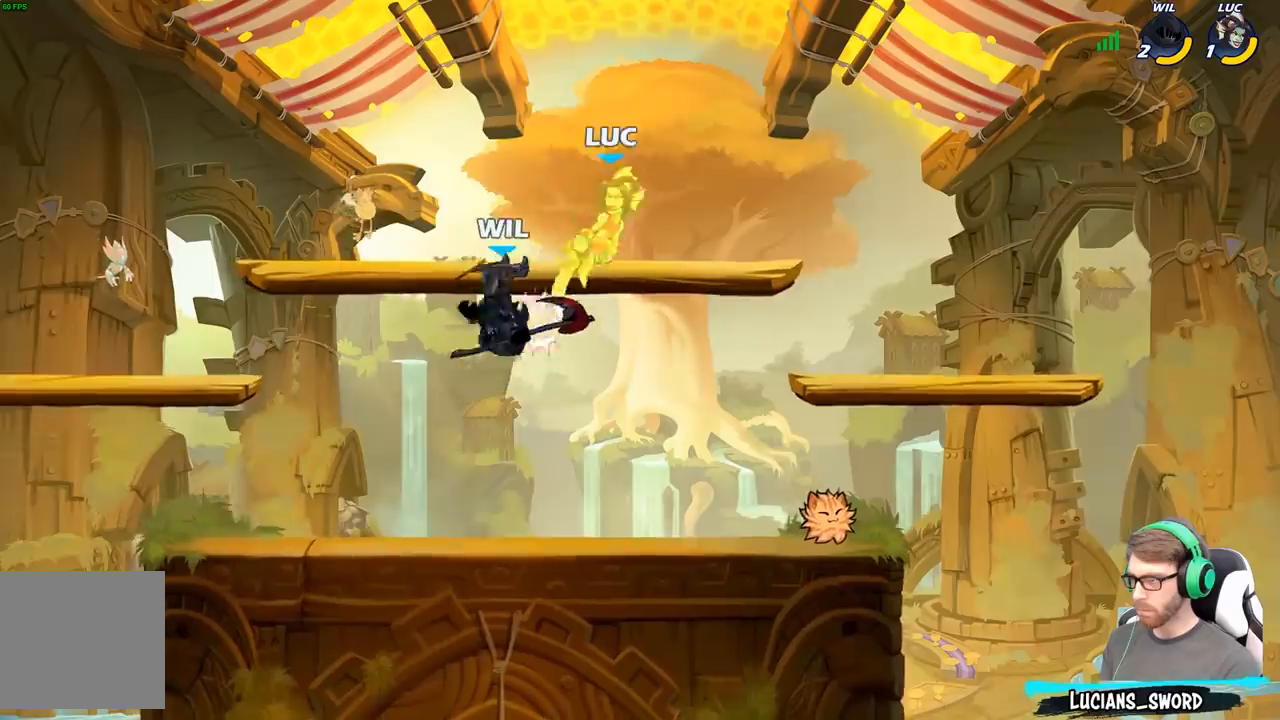
{"buttons": ["B"], "left_stick": "down-left", "right_stick": "center", "events": [[267, "A", "down"], [350, "left_stick", "down"], [383, "B", "down"], [433, "A", "up"], [500, "left_stick", "down-left"]]}
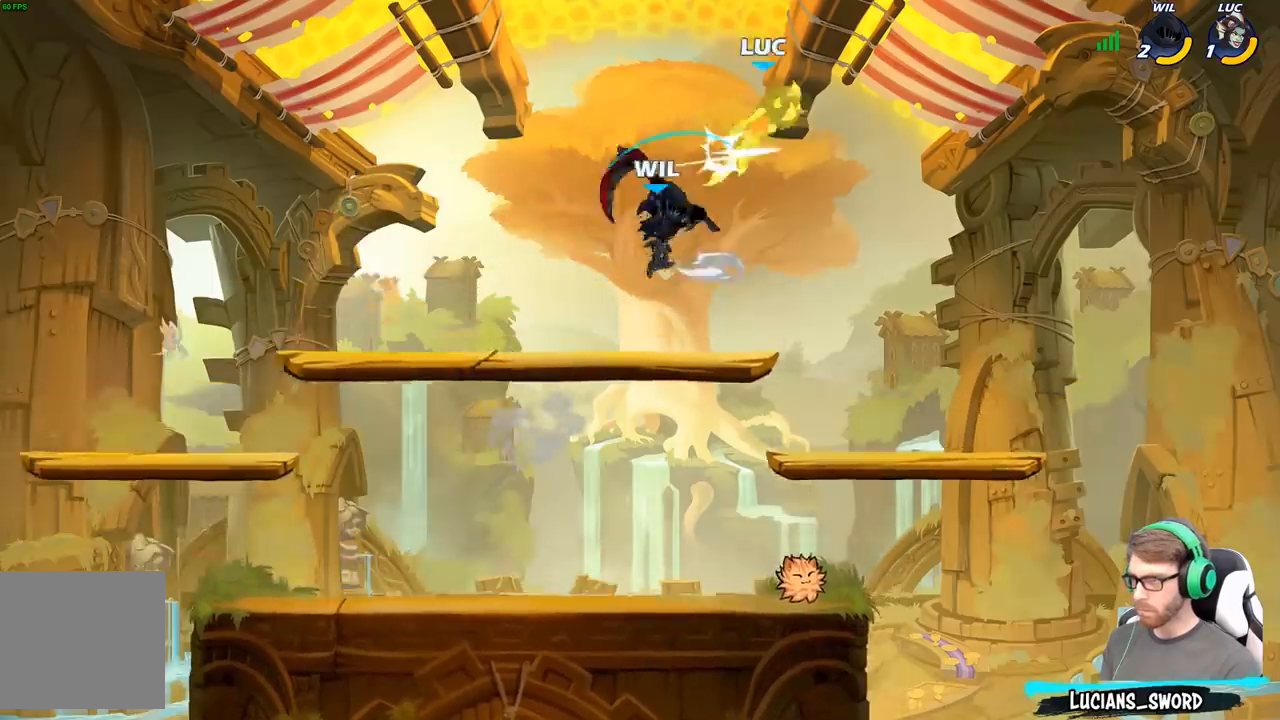
{"buttons": [], "left_stick": "up-left", "right_stick": "center", "events": [[217, "B", "up"], [300, "left_stick", "up-left"], [400, "B", "down"], [500, "B", "up"]]}